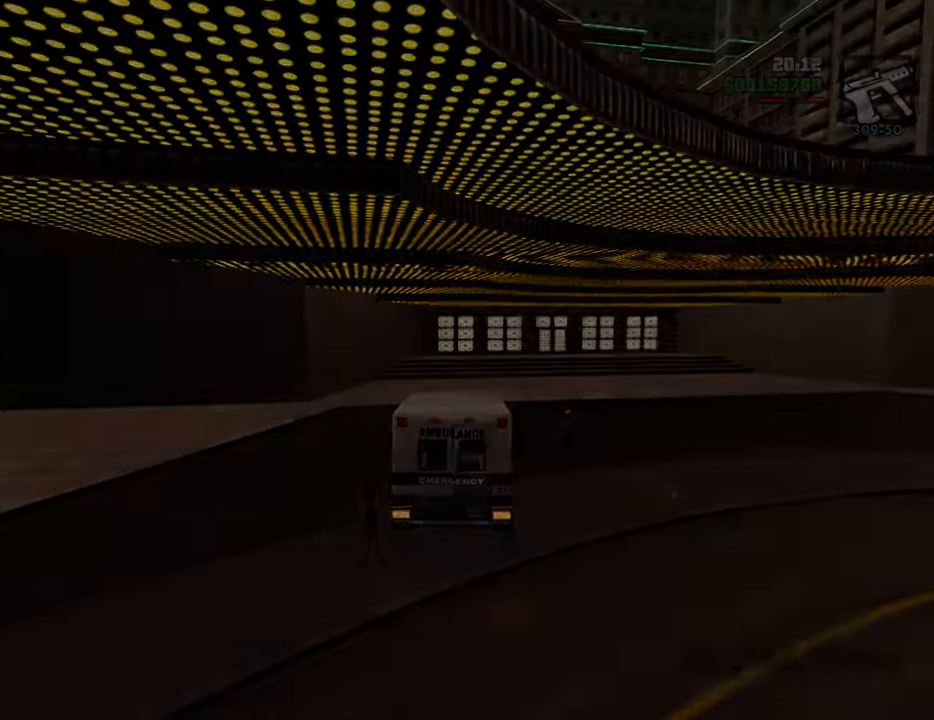
Gameplay with keyboard and mouse; each line is a JSON object with the keys and mouse buttons held at the frame after it. "events" lists presses ("down") and releases ("up") of "1", "2", "3", "4", "5", "6", "8", "a", "alt", "c", "ctrl", "d", "down", "e", "escape", "f", "f1", "f2", "f3", "g", "h", "left", "num2", "q", "r", "right", "s", "shift", "space", "t", "tab", "up", "v", "w", "x", "z", "mouse_left", "mouse_middle", "mouse_right", "mouse_wheel_up" and "mouse_wheel_down" between this image and that frame as [ms after this image, input, new state], when the widget could be followed in between. "mouse_left", "mouse_middle", "mouse_right", "mouse_wheel_up", "mouse_wheel_down" = the "left", "middle", "right", "wheel_up", "wheel_down" buttons of the "mouse" list. No other keys are recorded. Mouse movement is not recorded.
{"keys": [], "mouse": [], "events": [[116, "w", "up"]]}
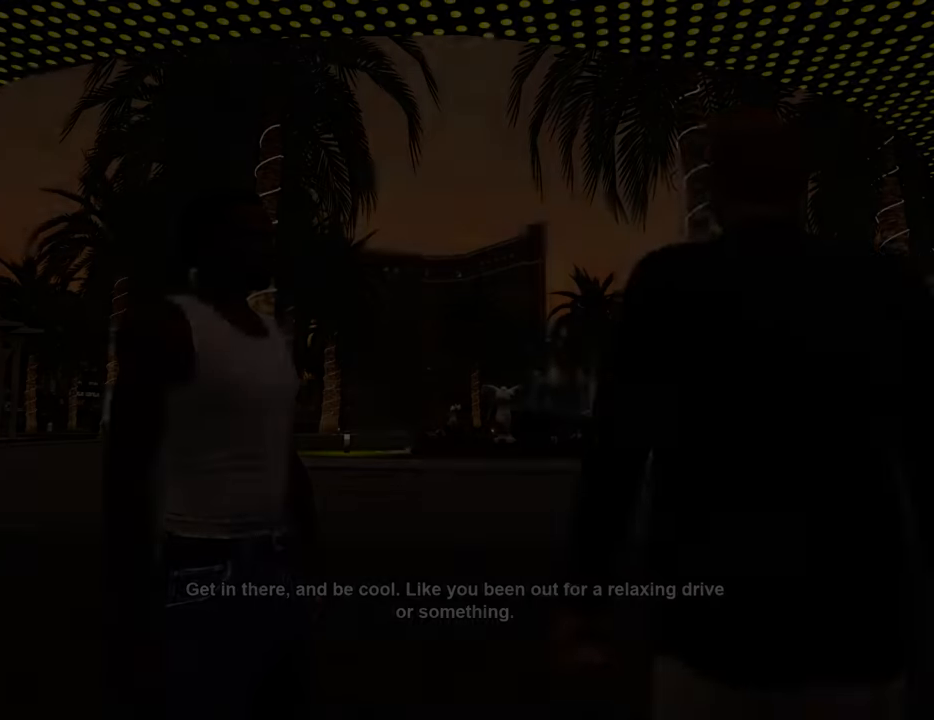
{"keys": [], "mouse": [], "events": []}
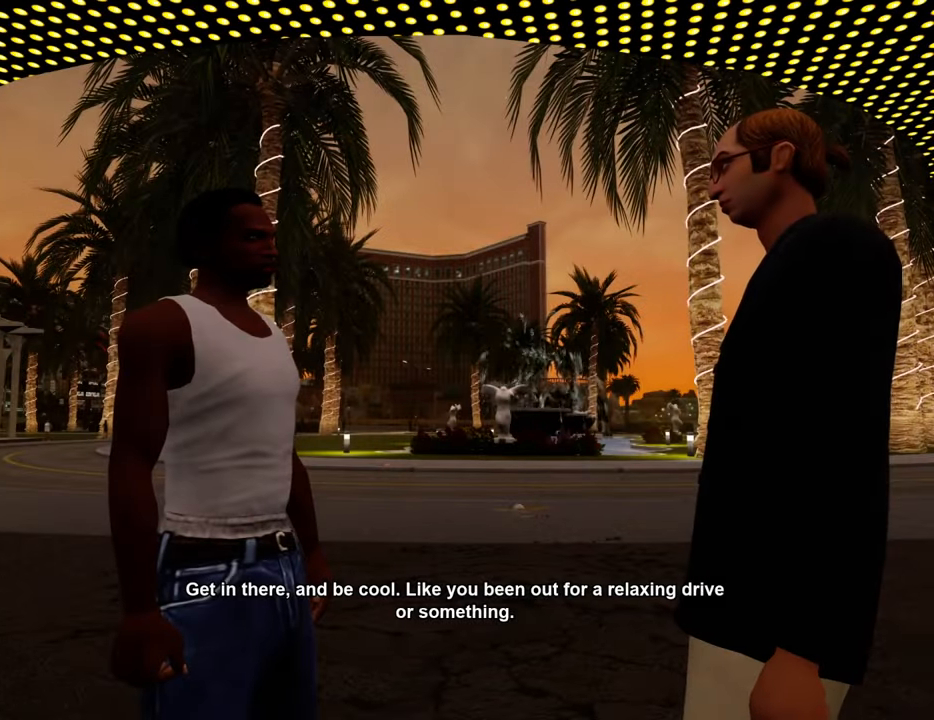
{"keys": [], "mouse": [], "events": []}
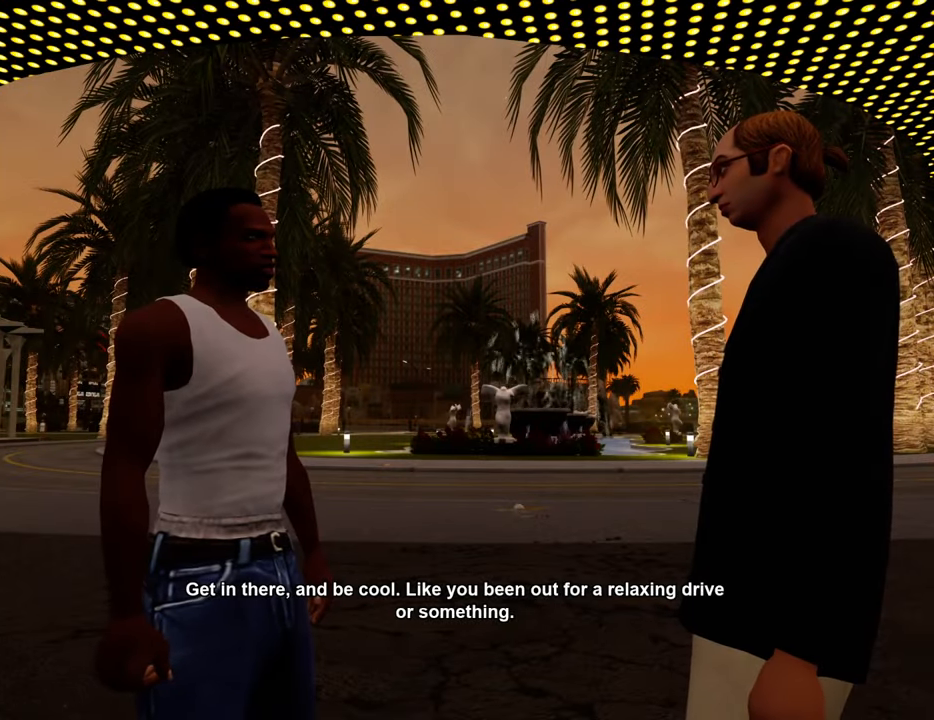
{"keys": [], "mouse": [], "events": []}
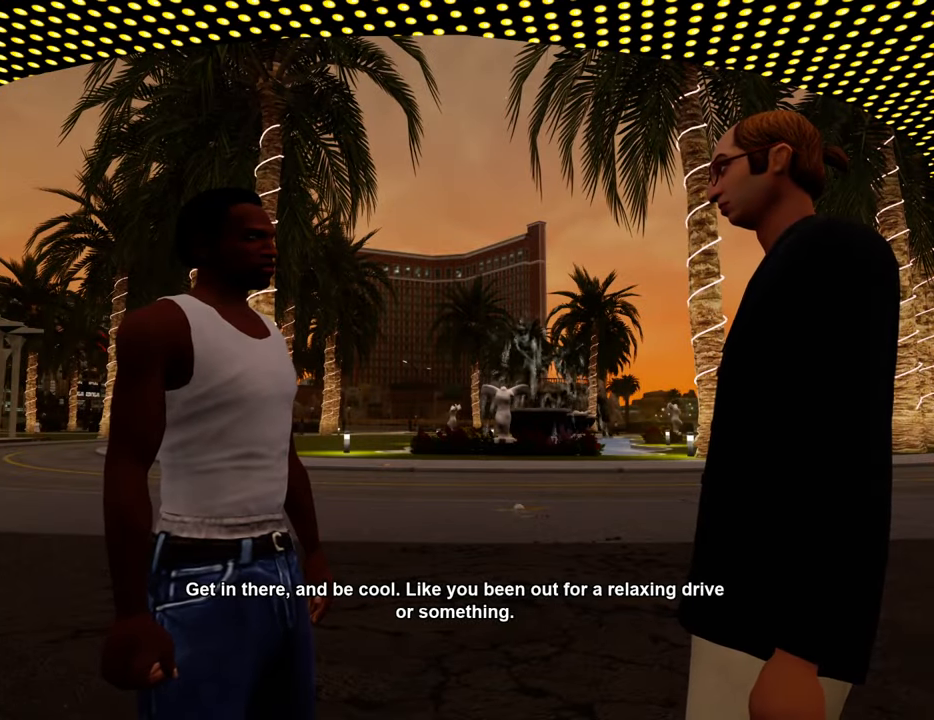
{"keys": [], "mouse": [], "events": []}
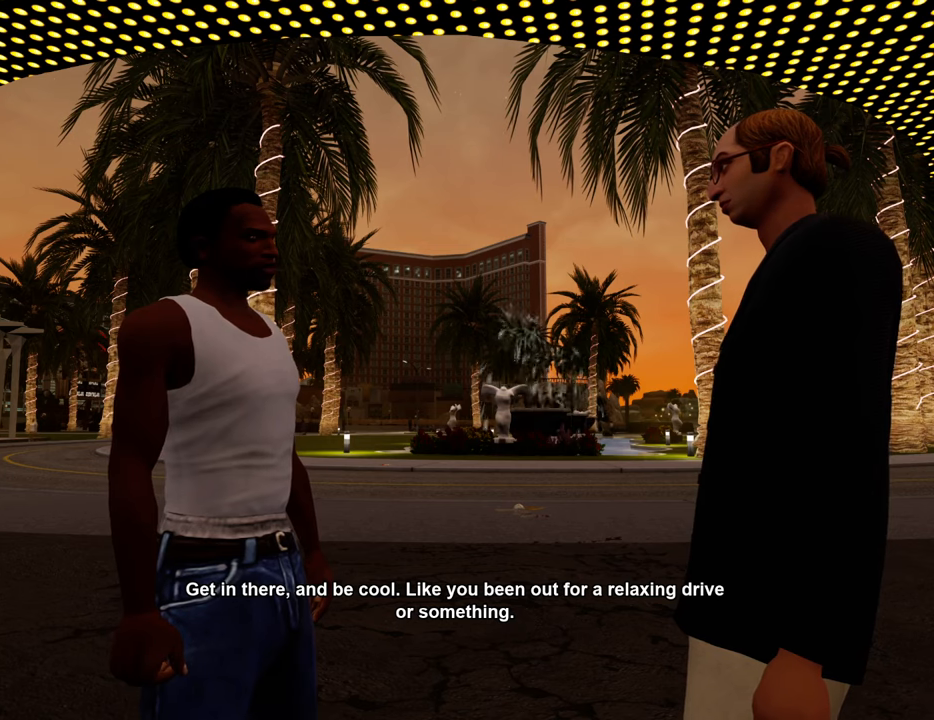
{"keys": [], "mouse": [], "events": []}
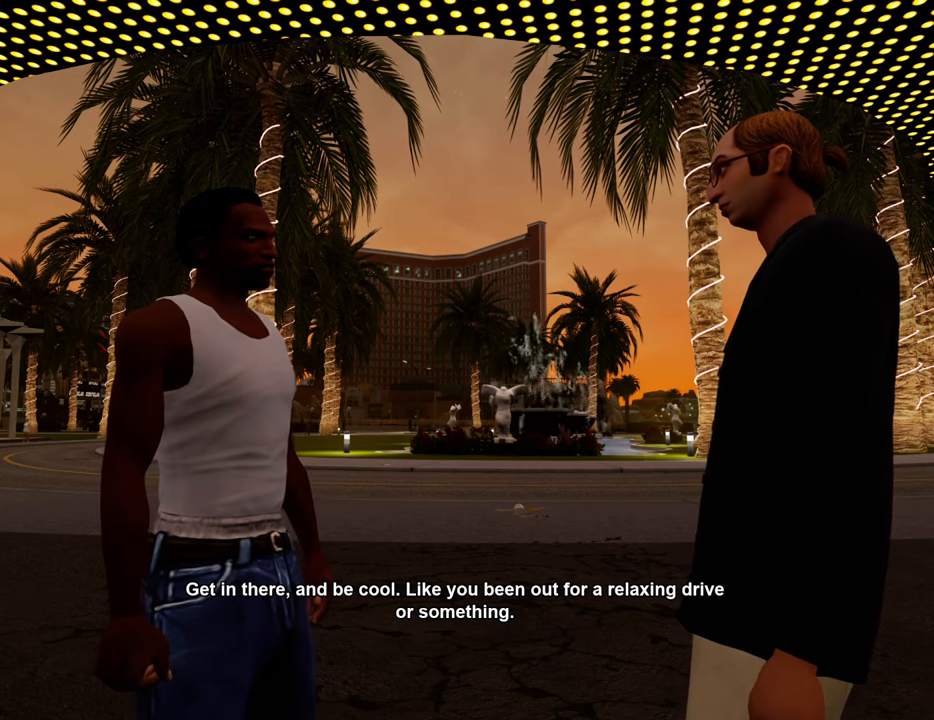
{"keys": [], "mouse": [], "events": []}
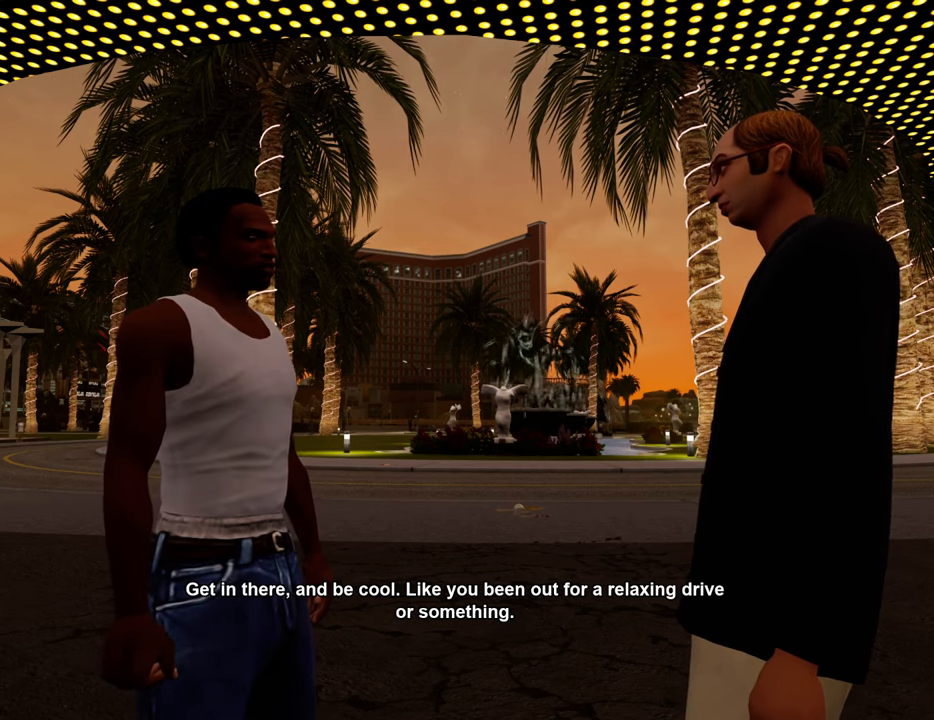
{"keys": [], "mouse": [], "events": []}
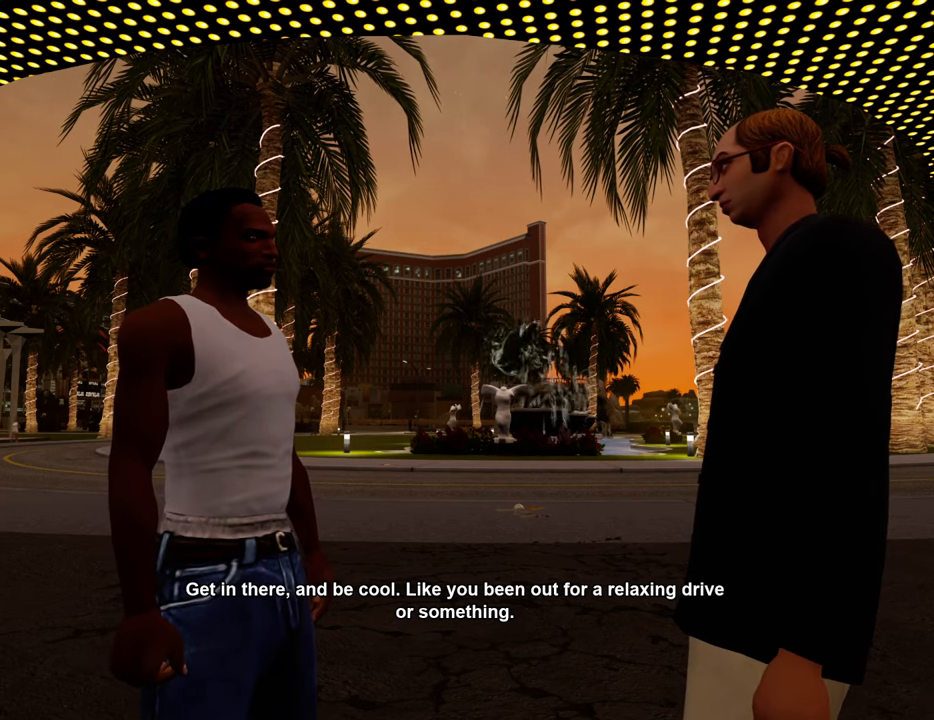
{"keys": [], "mouse": [], "events": []}
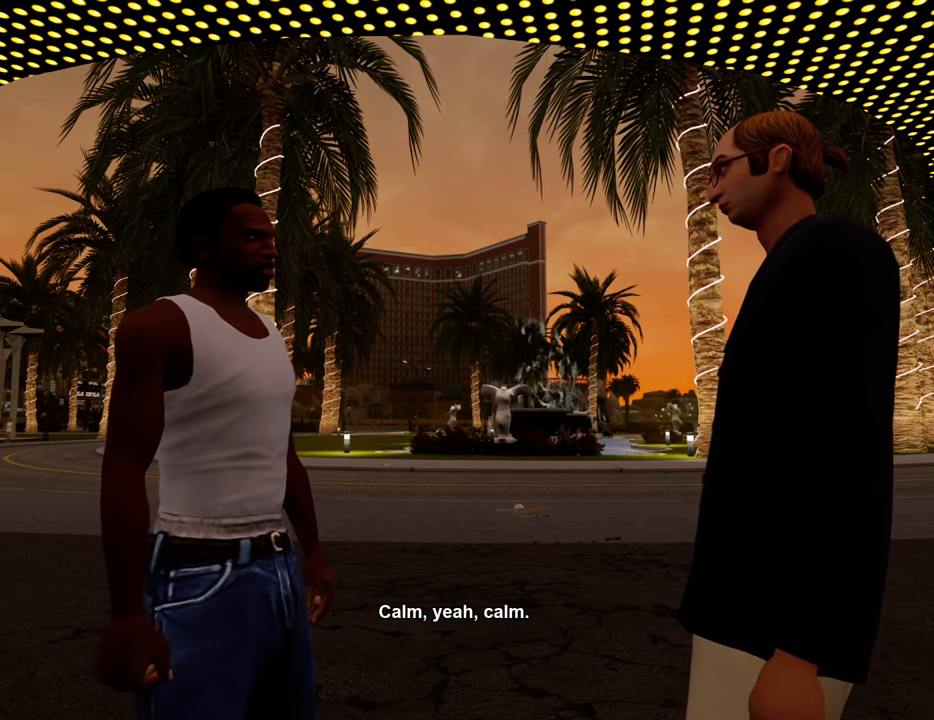
{"keys": [], "mouse": [], "events": []}
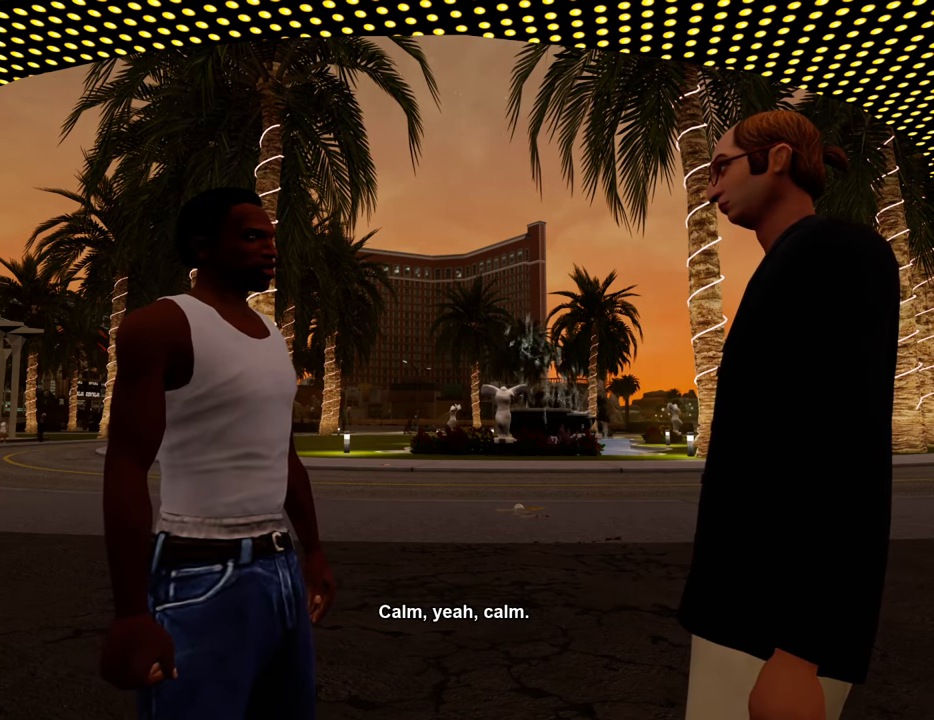
{"keys": ["space"], "mouse": [], "events": [[501, "space", "down"]]}
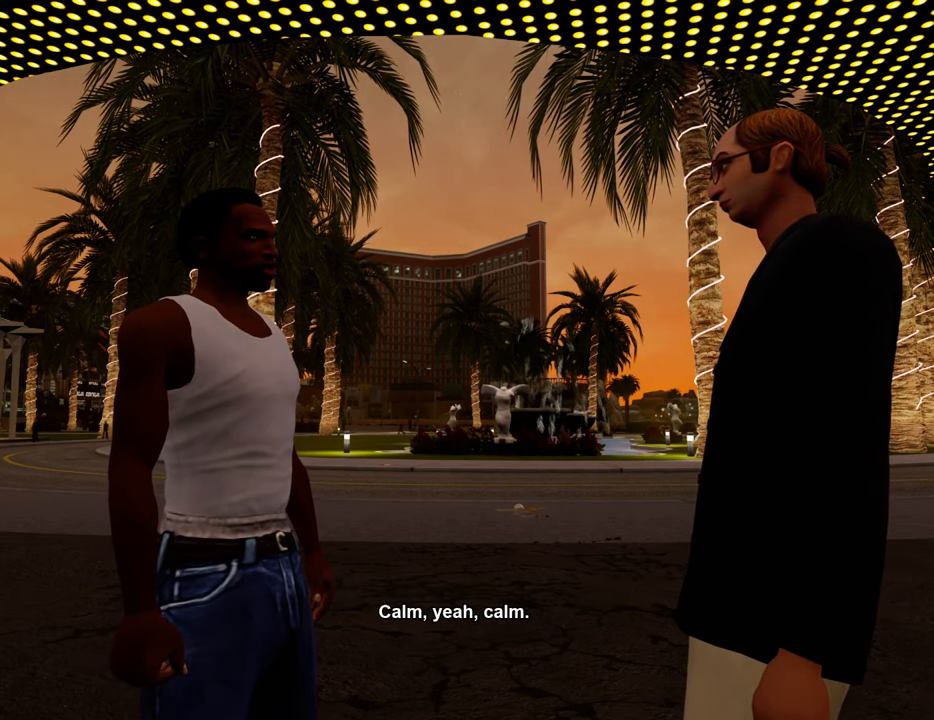
{"keys": [], "mouse": [], "events": [[134, "space", "up"]]}
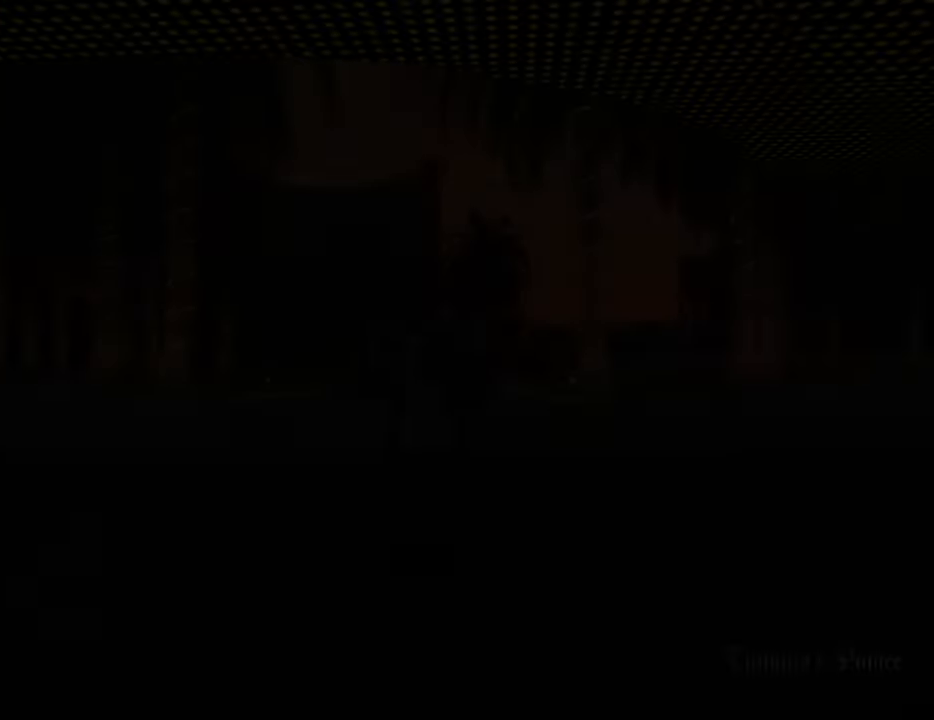
{"keys": ["w"], "mouse": [], "events": [[384, "w", "down"]]}
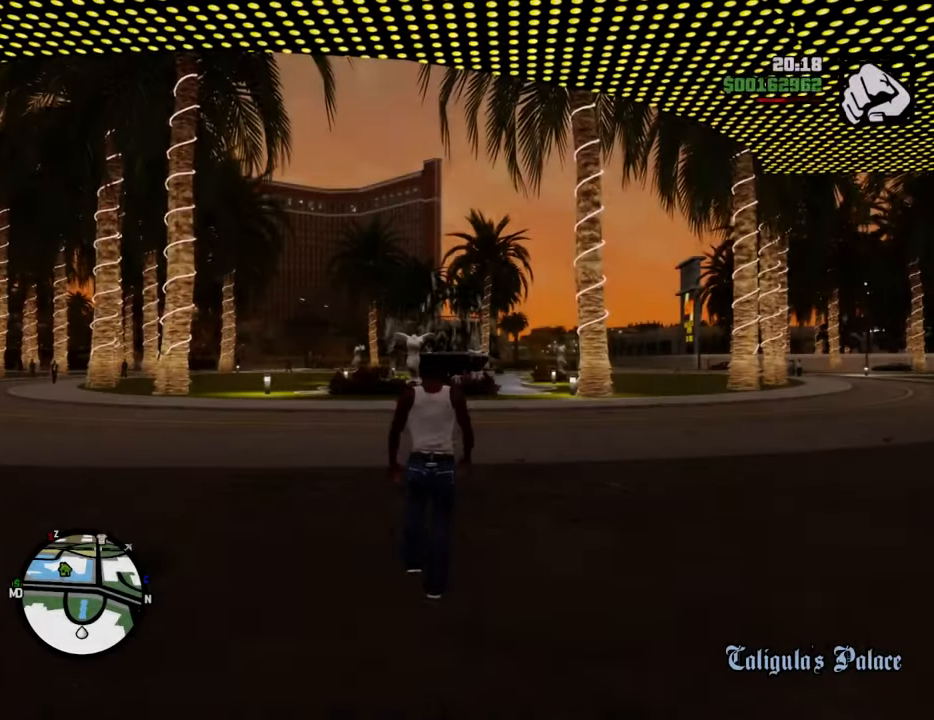
{"keys": ["space", "w"], "mouse": [], "events": [[368, "space", "down"]]}
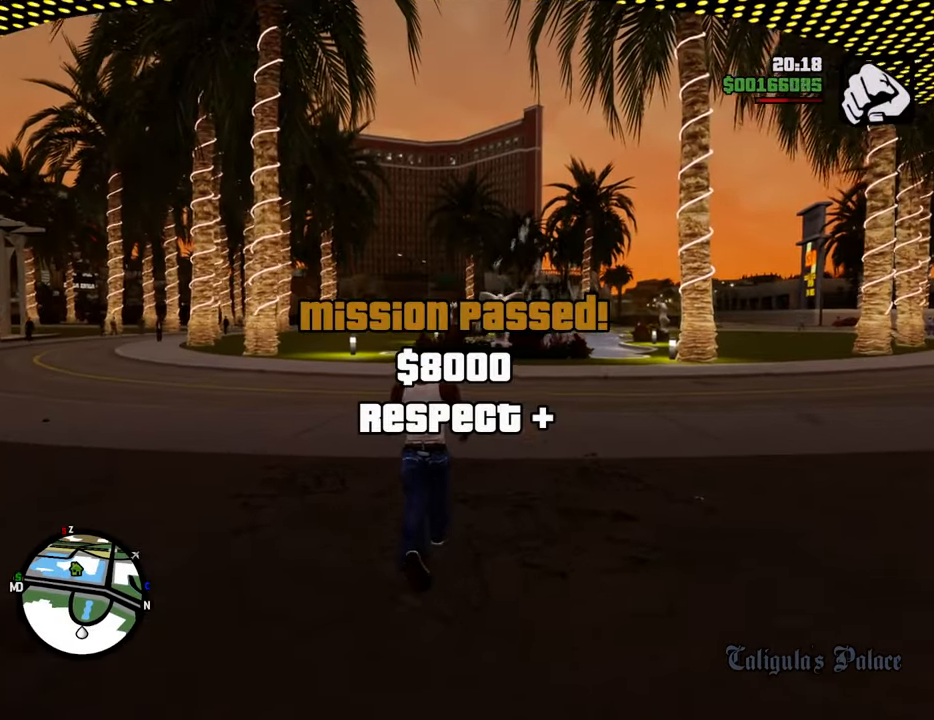
{"keys": ["a", "space", "w"], "mouse": [], "events": [[467, "a", "down"]]}
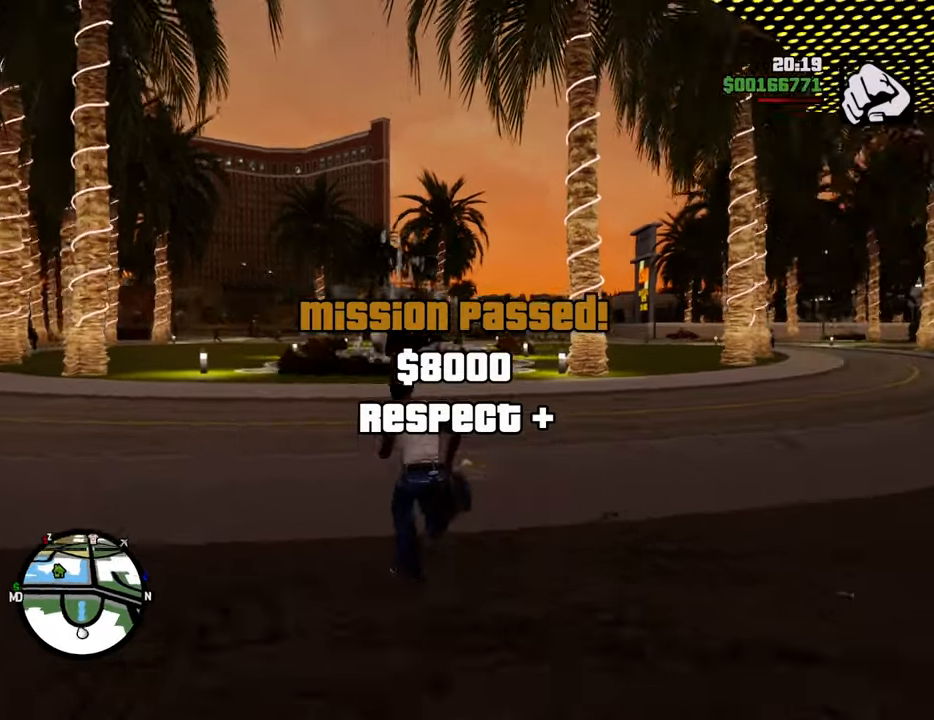
{"keys": ["space", "w"], "mouse": [], "events": [[385, "a", "up"]]}
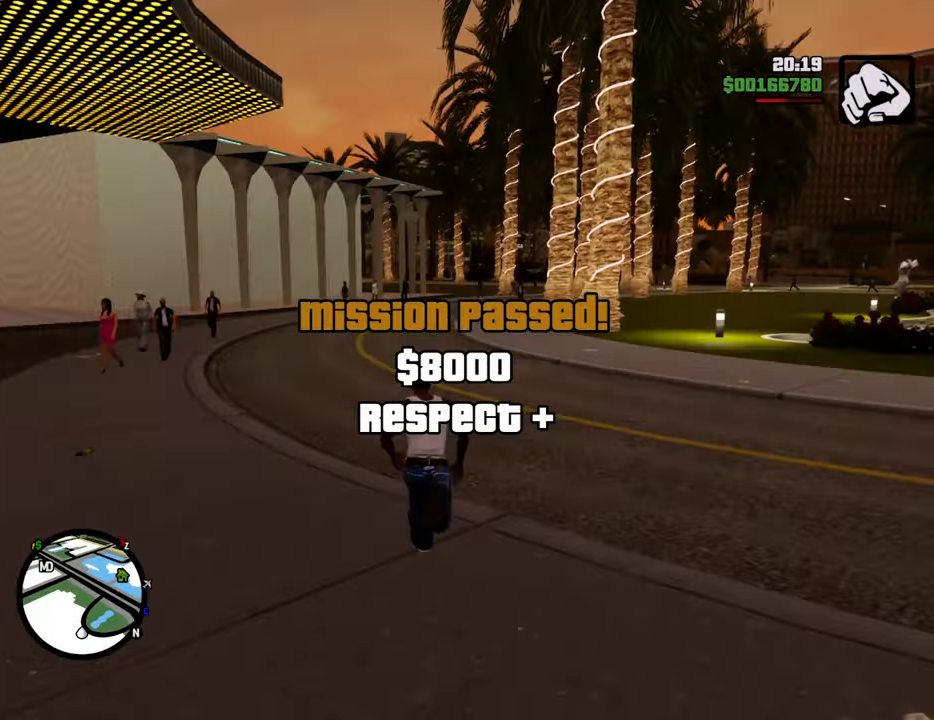
{"keys": ["space", "w"], "mouse": [], "events": []}
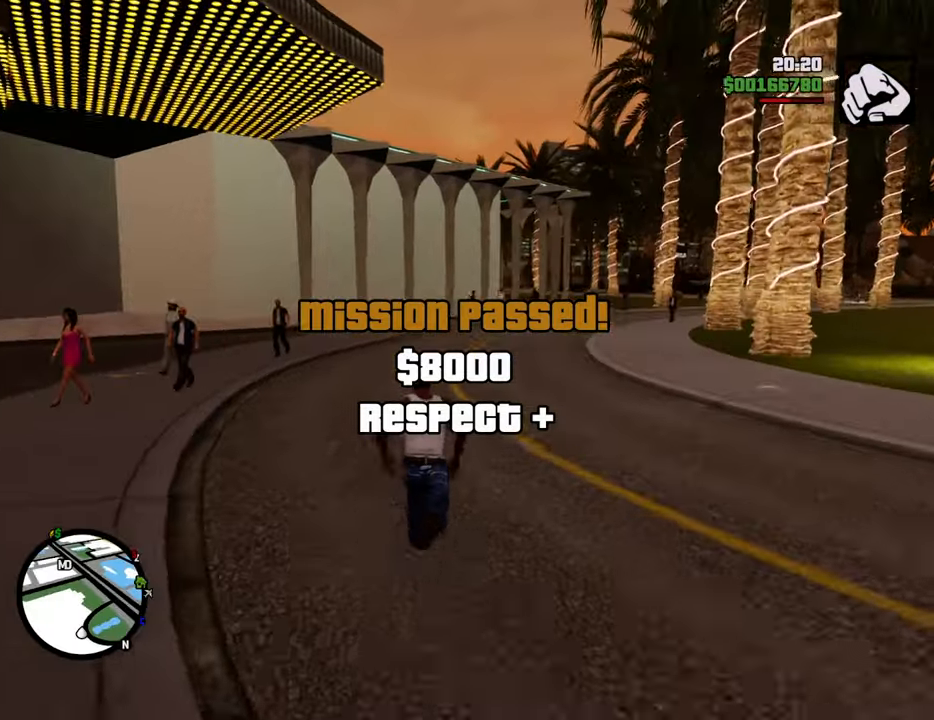
{"keys": ["a", "s", "space"], "mouse": [], "events": [[117, "a", "down"], [217, "w", "up"], [351, "s", "down"]]}
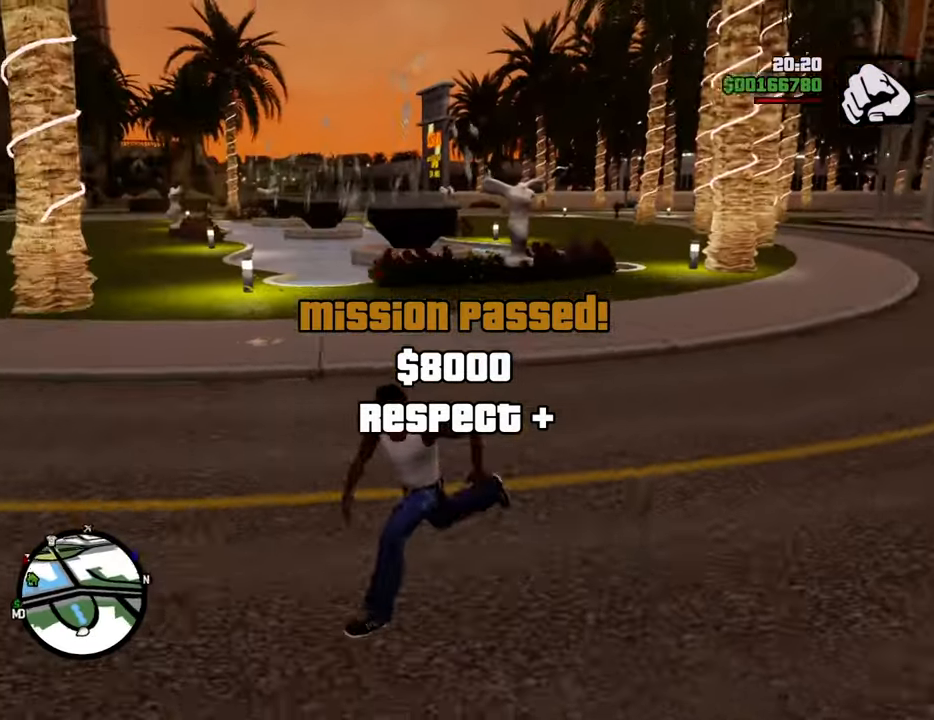
{"keys": ["a", "space", "w"], "mouse": [], "events": [[334, "s", "up"], [468, "w", "down"]]}
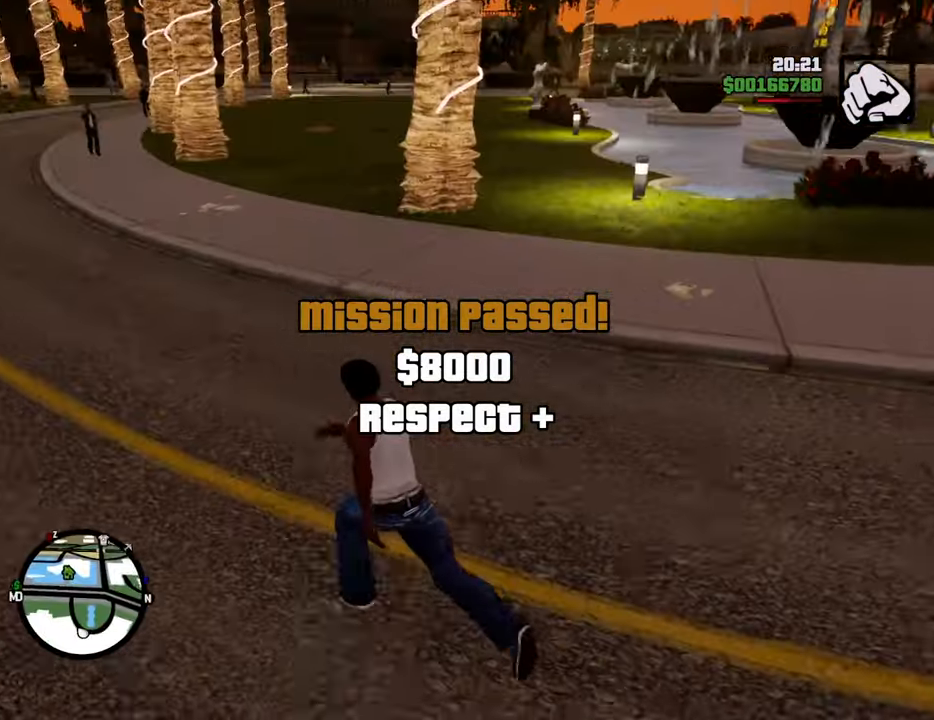
{"keys": ["space", "w"], "mouse": [], "events": [[384, "a", "up"]]}
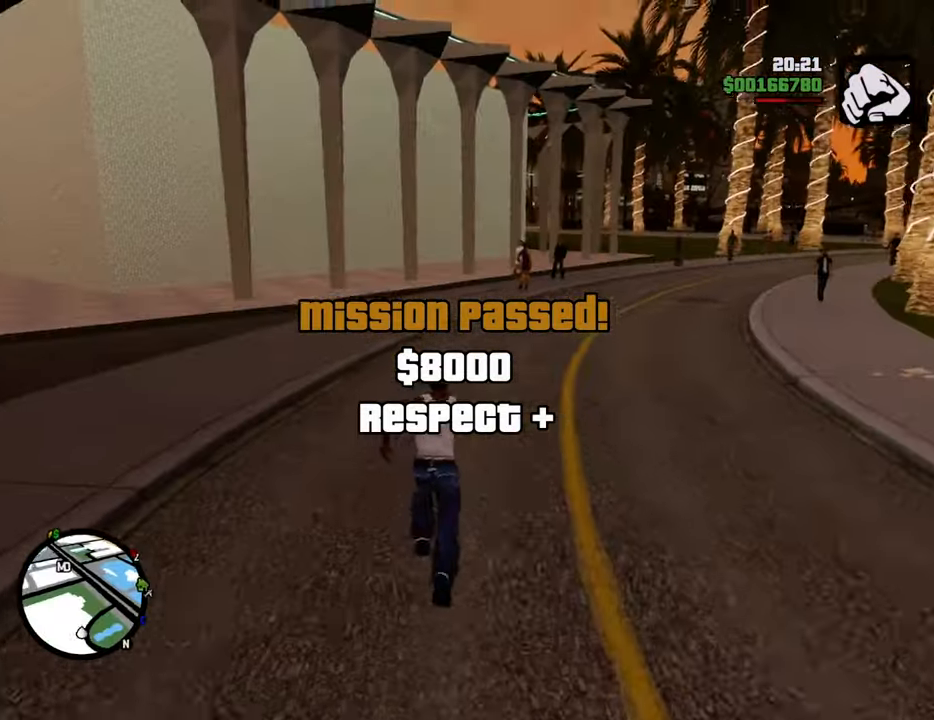
{"keys": ["space", "w"], "mouse": ["middle"], "events": [[267, "mouse_middle", "down"]]}
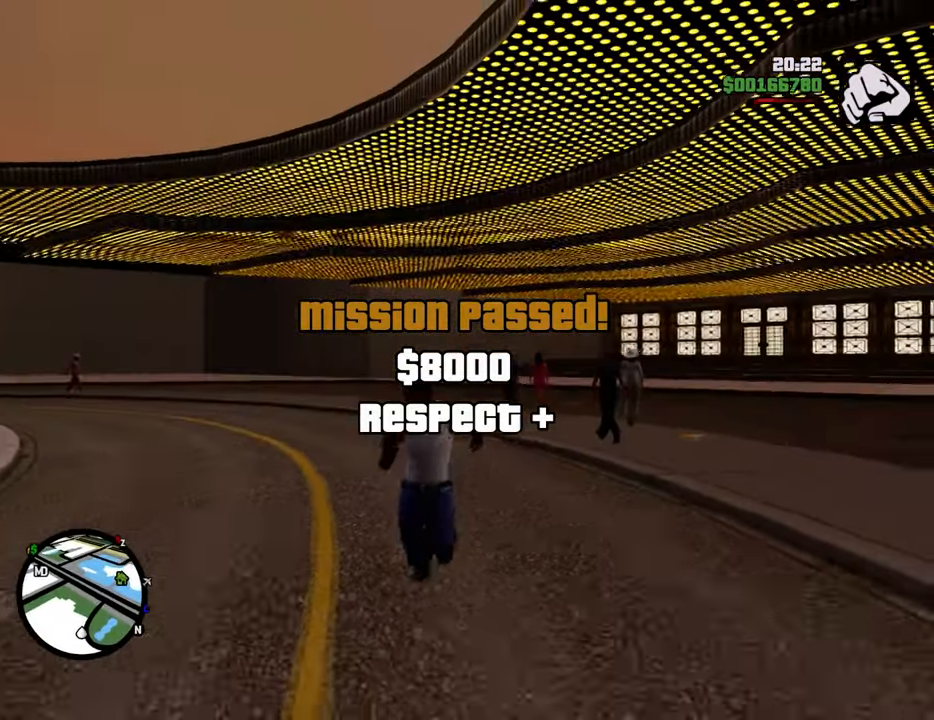
{"keys": ["space", "w"], "mouse": [], "events": [[101, "mouse_middle", "up"]]}
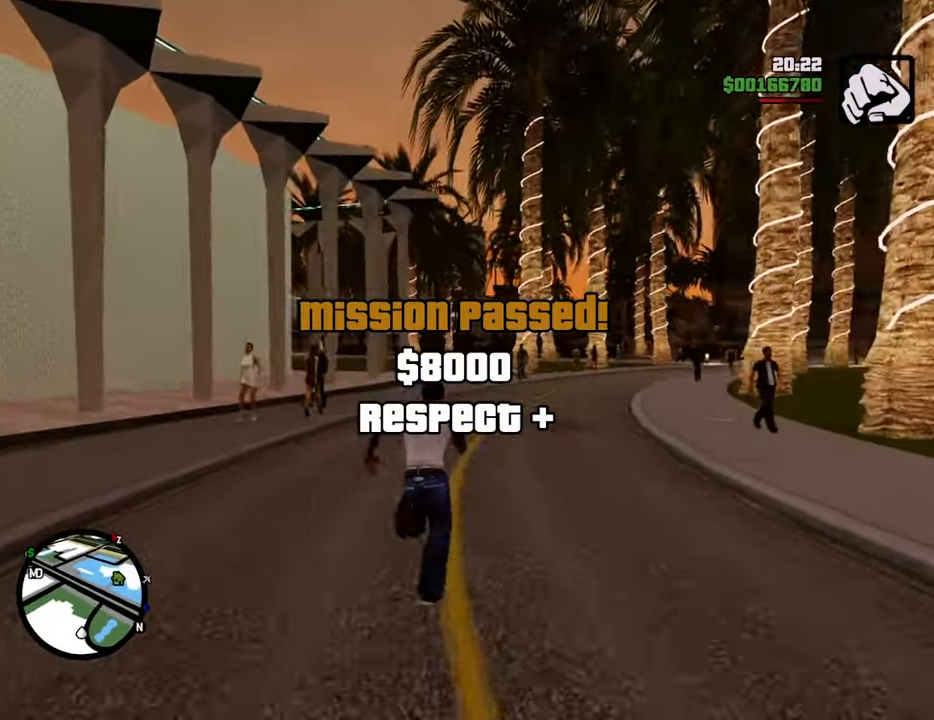
{"keys": ["a", "space"], "mouse": [], "events": [[301, "a", "down"], [385, "w", "up"]]}
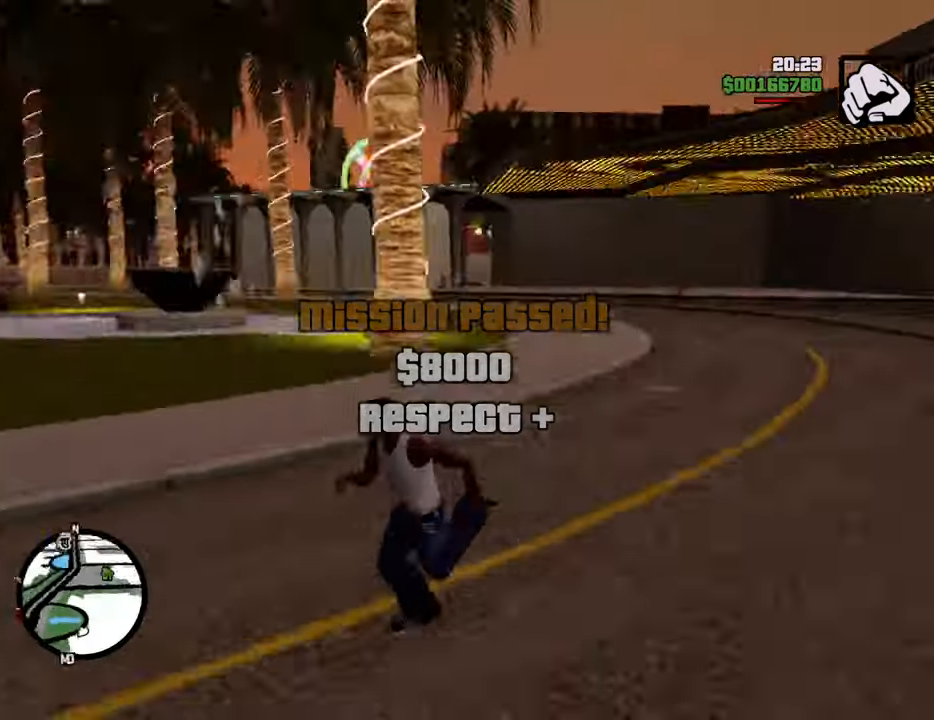
{"keys": ["a", "space", "w"], "mouse": [], "events": [[33, "s", "down"], [167, "s", "up"], [267, "w", "down"]]}
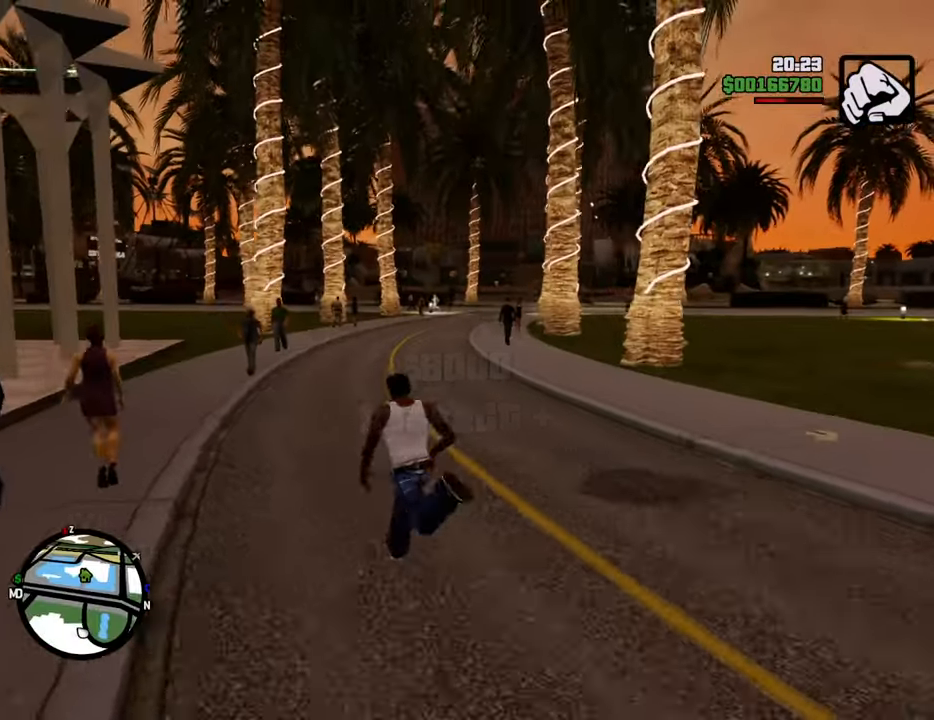
{"keys": ["space", "w"], "mouse": [], "events": [[17, "a", "up"]]}
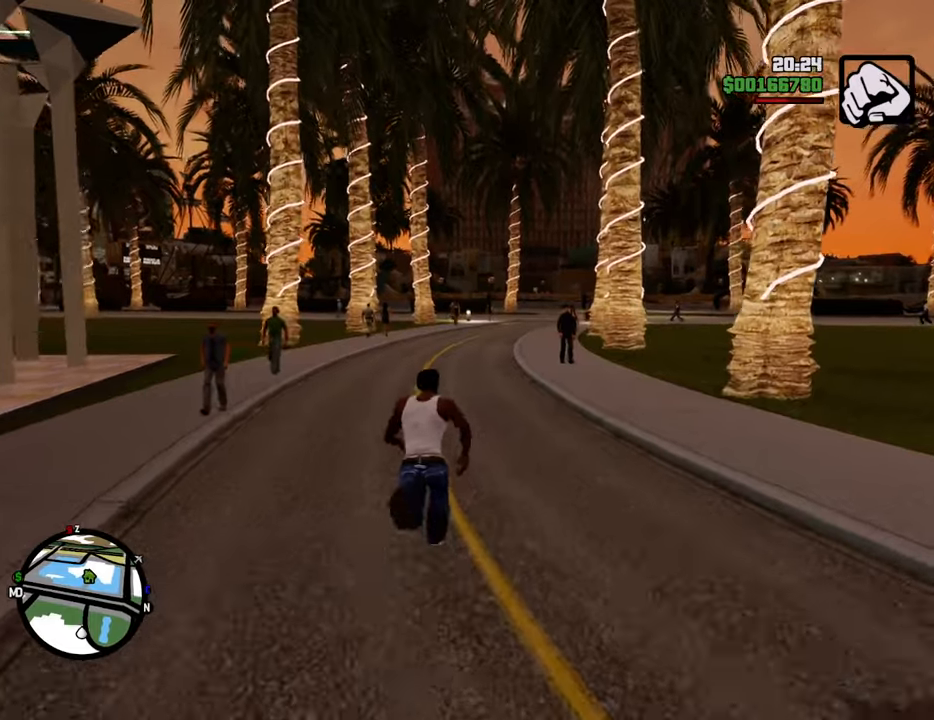
{"keys": ["space", "w"], "mouse": [], "events": []}
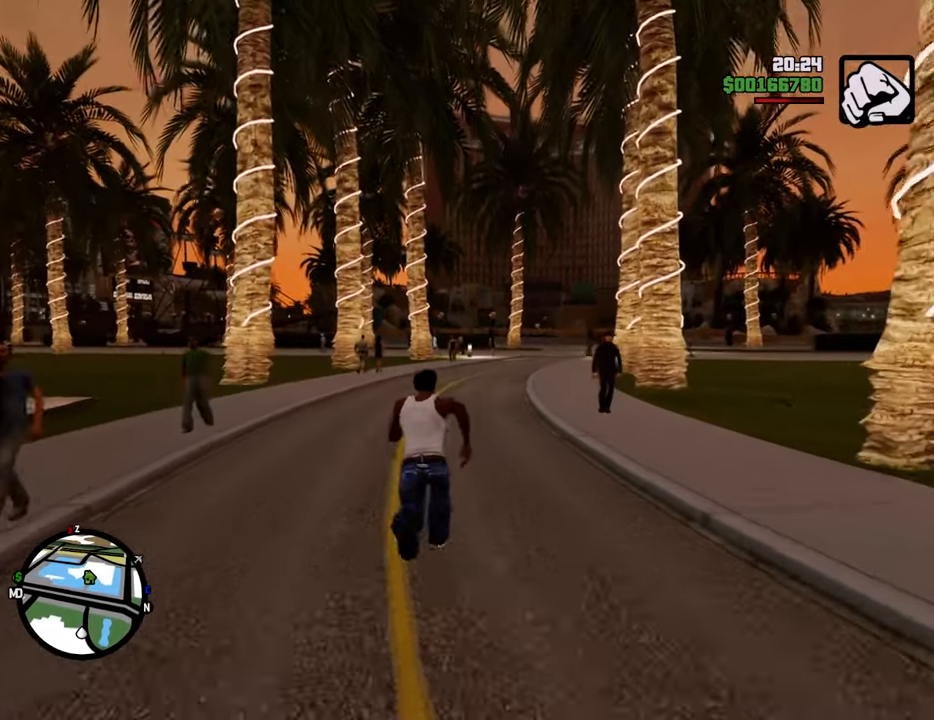
{"keys": ["space", "w"], "mouse": [], "events": []}
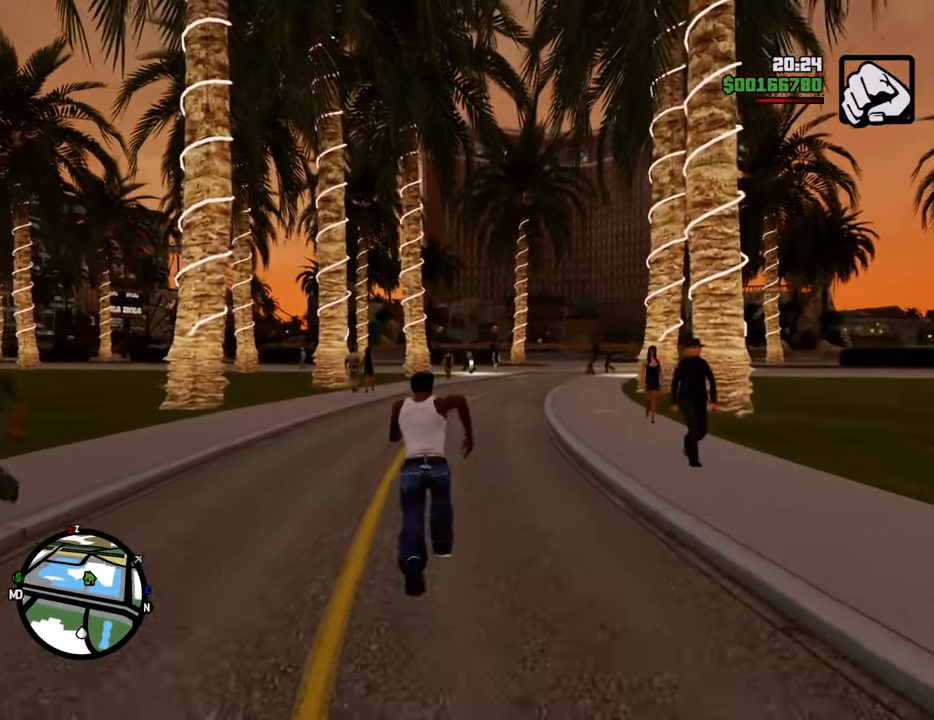
{"keys": ["a", "s", "space"], "mouse": [], "events": [[117, "a", "down"], [117, "w", "up"], [251, "s", "down"]]}
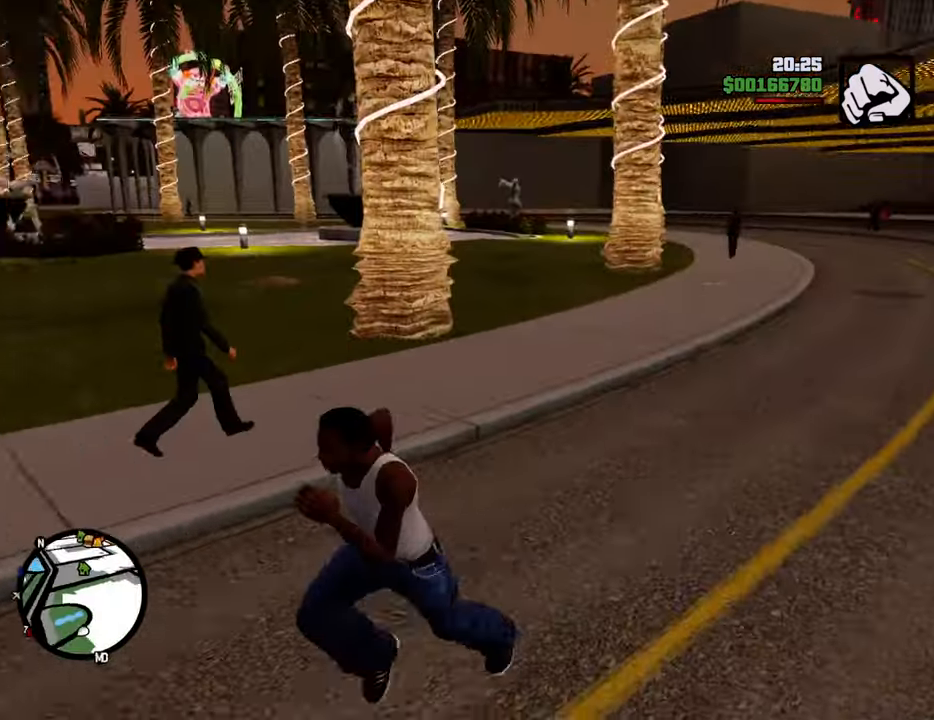
{"keys": ["a", "space", "w"], "mouse": [], "events": [[84, "s", "up"], [167, "w", "down"]]}
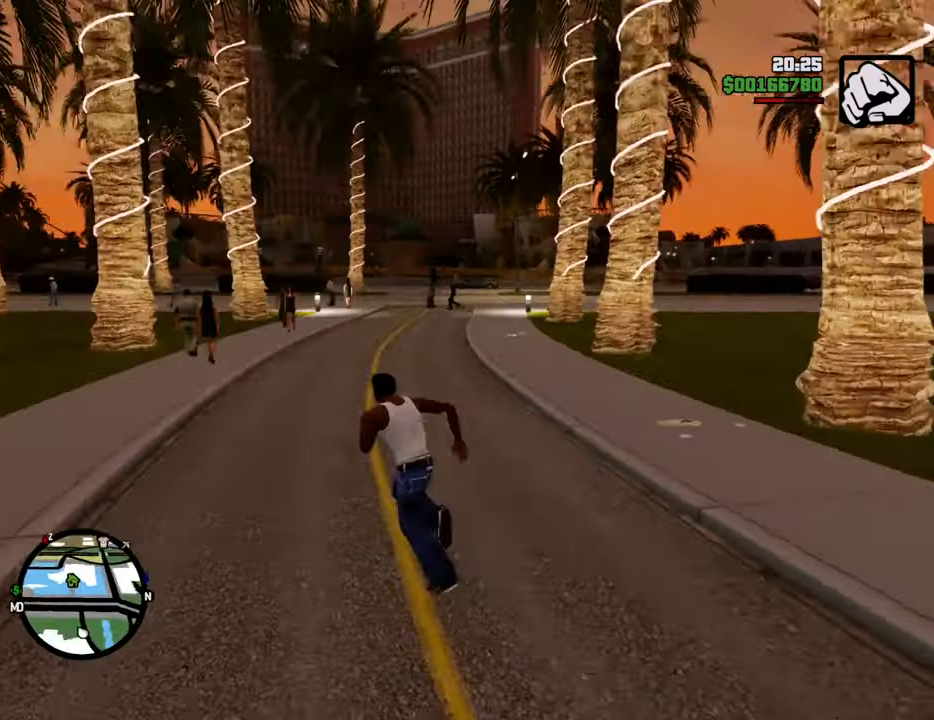
{"keys": ["d", "space", "w"], "mouse": [], "events": [[100, "a", "up"], [467, "d", "down"]]}